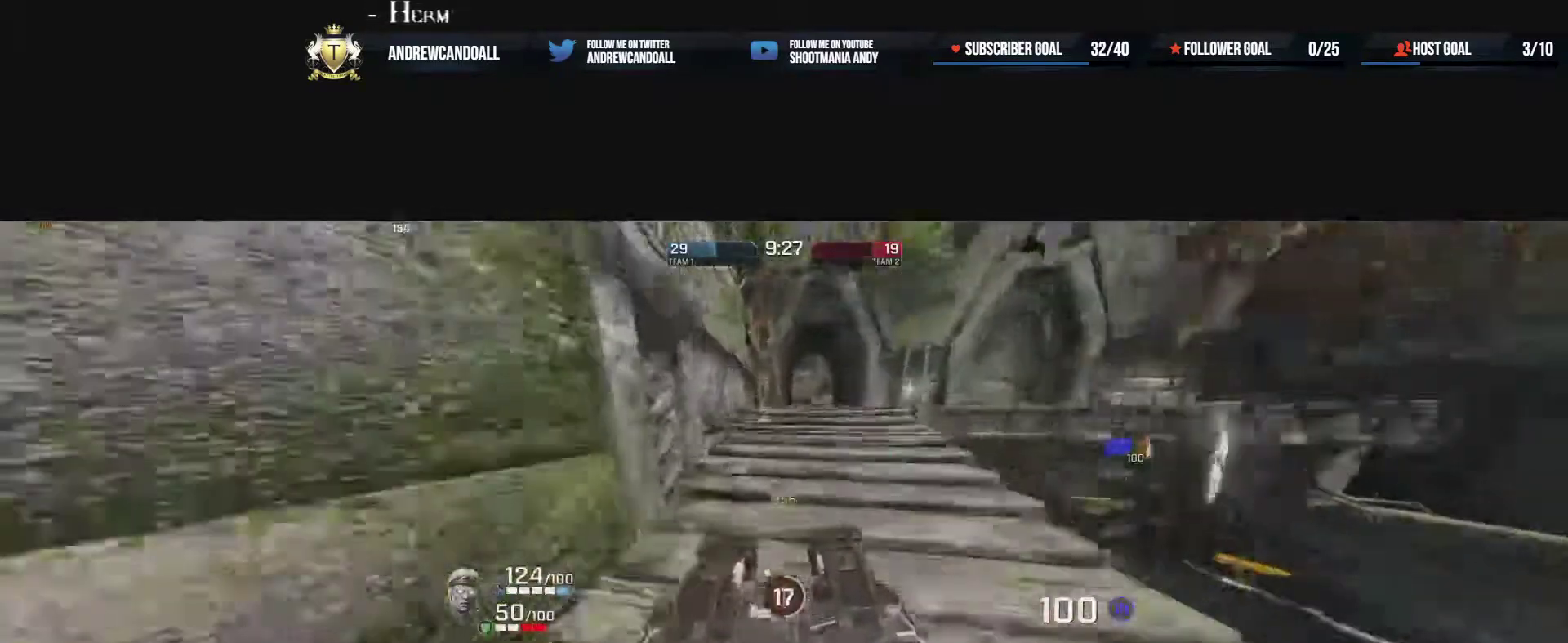
Gameplay with keyboard and mouse; each line is a JSON object with the keys and mouse buttons held at the frame after it. "events" lists presses ("down") and releases ("up") of "a", "alt", "backspace", "caps_lock", "ctrl", "d", "delete", "end", "home", "r", "s", "shift", "tab", "tilde", "w", "mouse_left", "mouse_wheel", "mouse_right", "mouse_mb4" and "mouse_mb5" between this image and that frame as [ms after this image, input, new state], when the widget could be followed in between. "mouse_left", "mouse_wheel", "mouse_right", "mouse_mb4", "mouse_mb5" = the "left", "wheel", "right", "mb4", "mb5" buttons of the "mouse" list. No other keys are recorded. "wheel" means that the mouse wheel is clicked or scrolled. Not read: mouse_move.
{"keys": ["d", "w"], "mouse": ["right"], "events": [[100, "a", "up"], [133, "mouse_right", "up"], [250, "mouse_right", "down"]]}
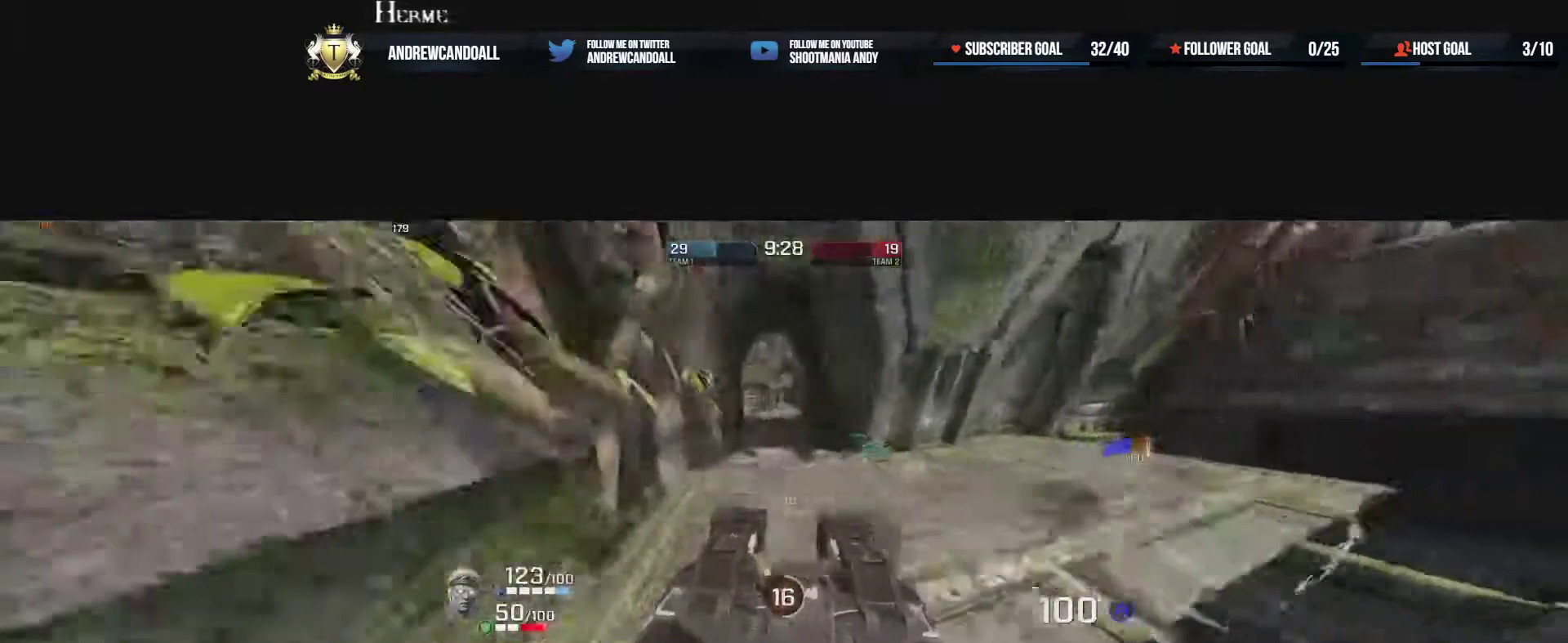
{"keys": ["a", "w"], "mouse": [], "events": [[17, "mouse_right", "up"], [150, "a", "down"], [167, "d", "up"], [217, "end", "down"], [467, "end", "up"]]}
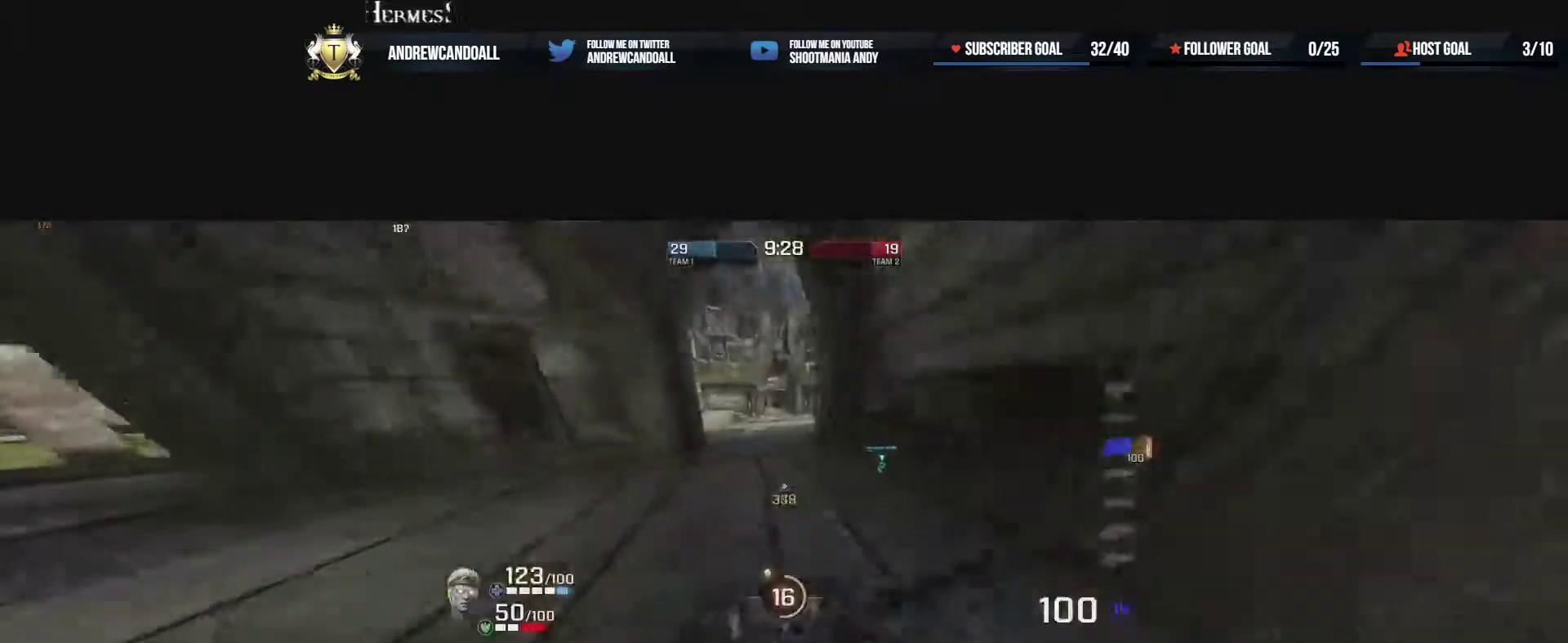
{"keys": ["w"], "mouse": ["right"], "events": [[67, "w", "up"], [183, "w", "down"], [283, "a", "up"], [500, "mouse_right", "down"]]}
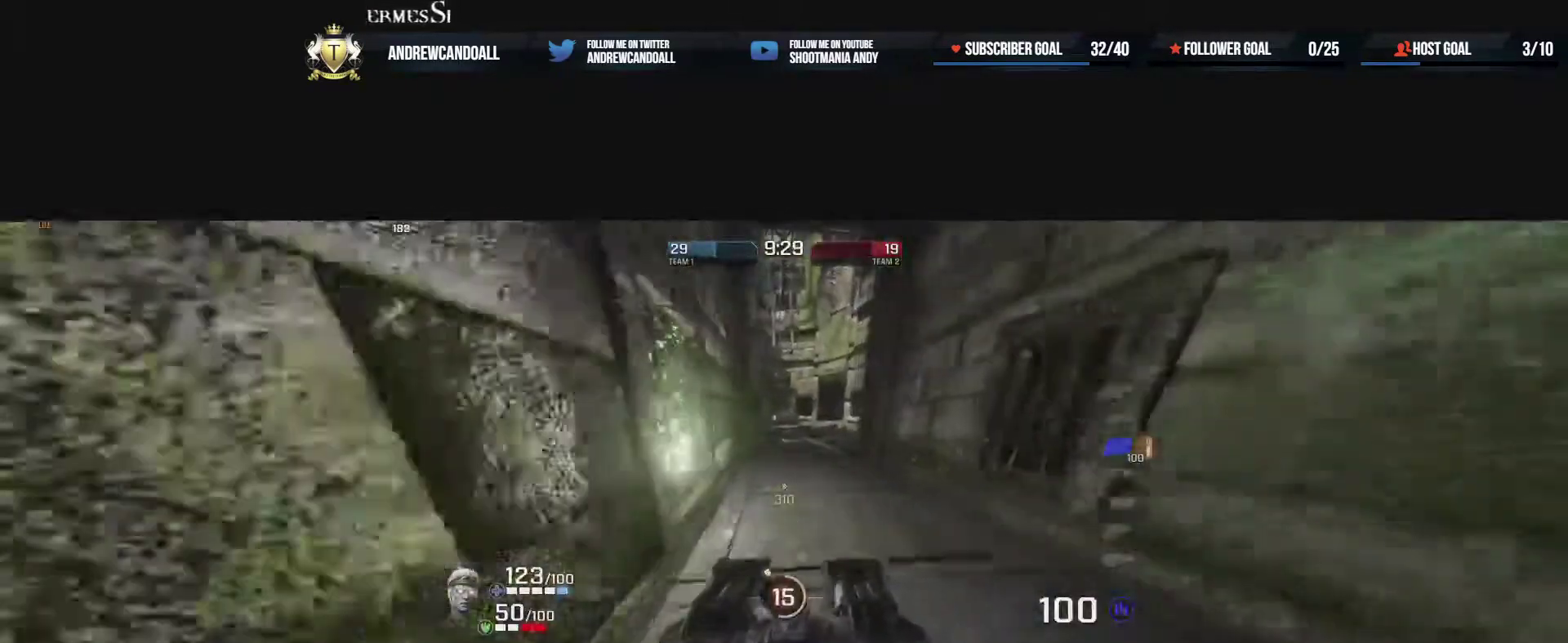
{"keys": ["a", "end", "w"], "mouse": [], "events": [[33, "d", "down"], [167, "a", "down"], [183, "mouse_right", "up"], [267, "d", "up"], [283, "end", "down"]]}
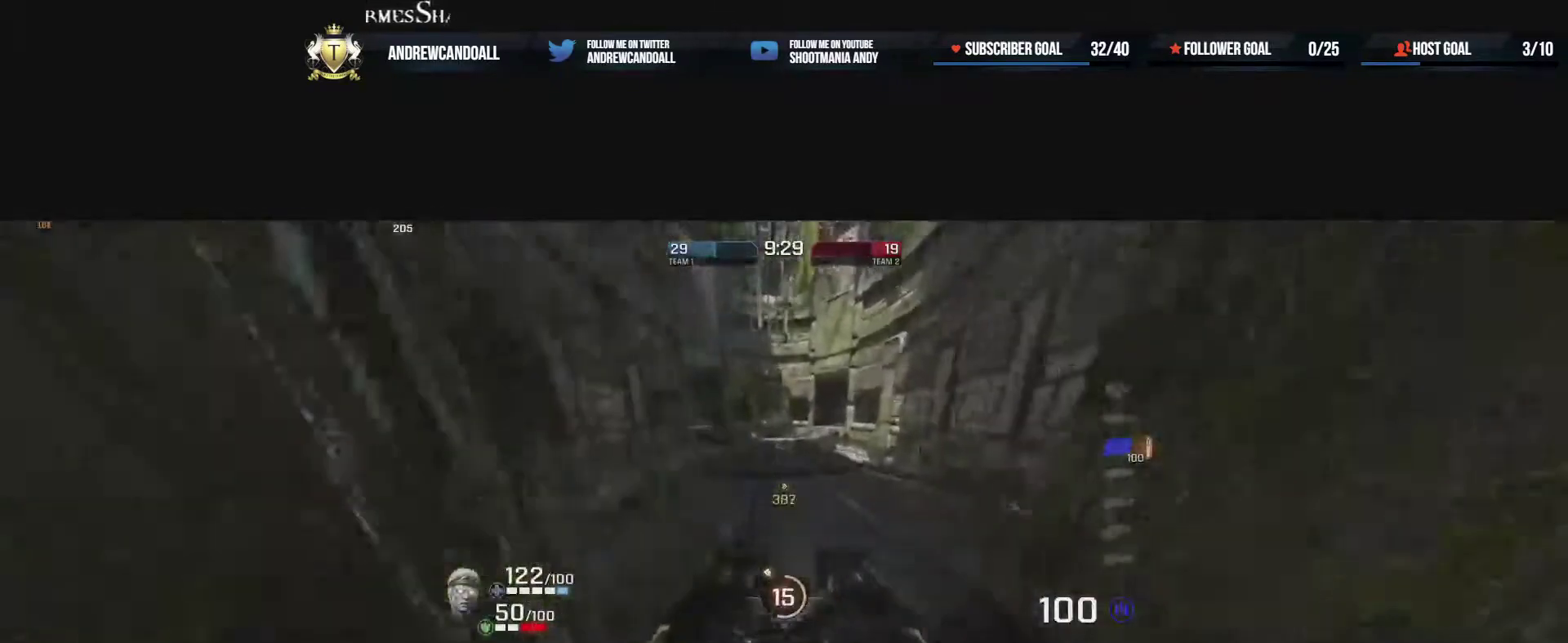
{"keys": ["d", "w"], "mouse": [], "events": [[33, "end", "up"], [83, "mouse_right", "down"], [167, "a", "up"], [267, "d", "down"], [317, "mouse_right", "up"]]}
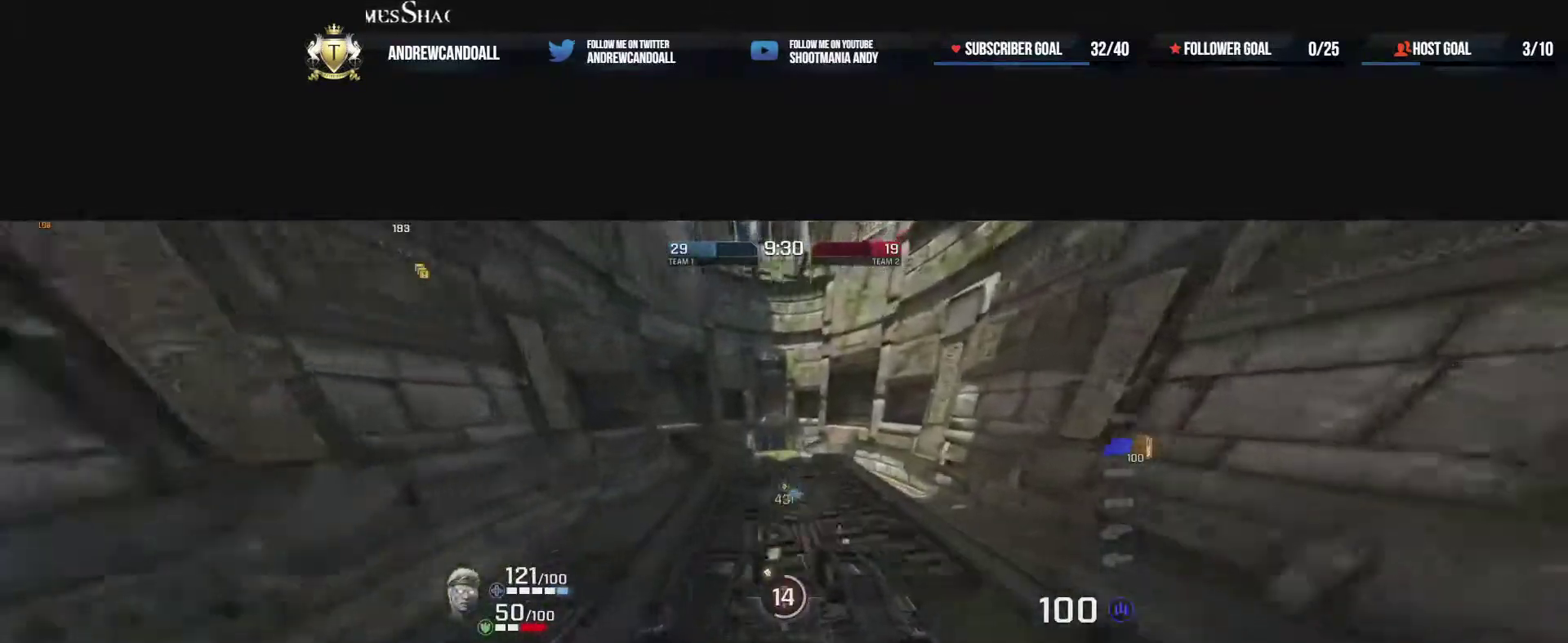
{"keys": ["a"], "mouse": [], "events": [[67, "a", "down"], [167, "d", "up"], [250, "w", "up"]]}
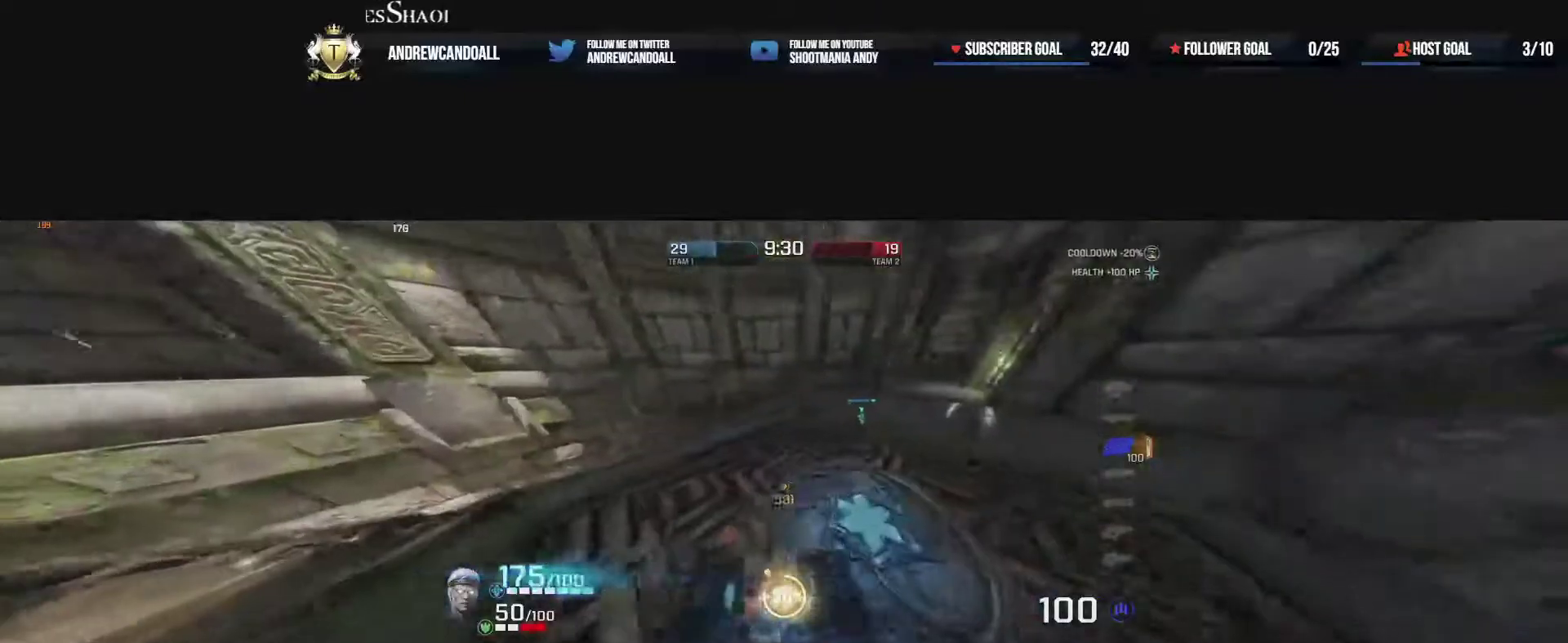
{"keys": ["a", "w"], "mouse": [], "events": [[50, "d", "down"], [100, "a", "up"], [150, "w", "down"], [267, "d", "up"], [317, "a", "down"], [367, "w", "up"], [400, "w", "down"]]}
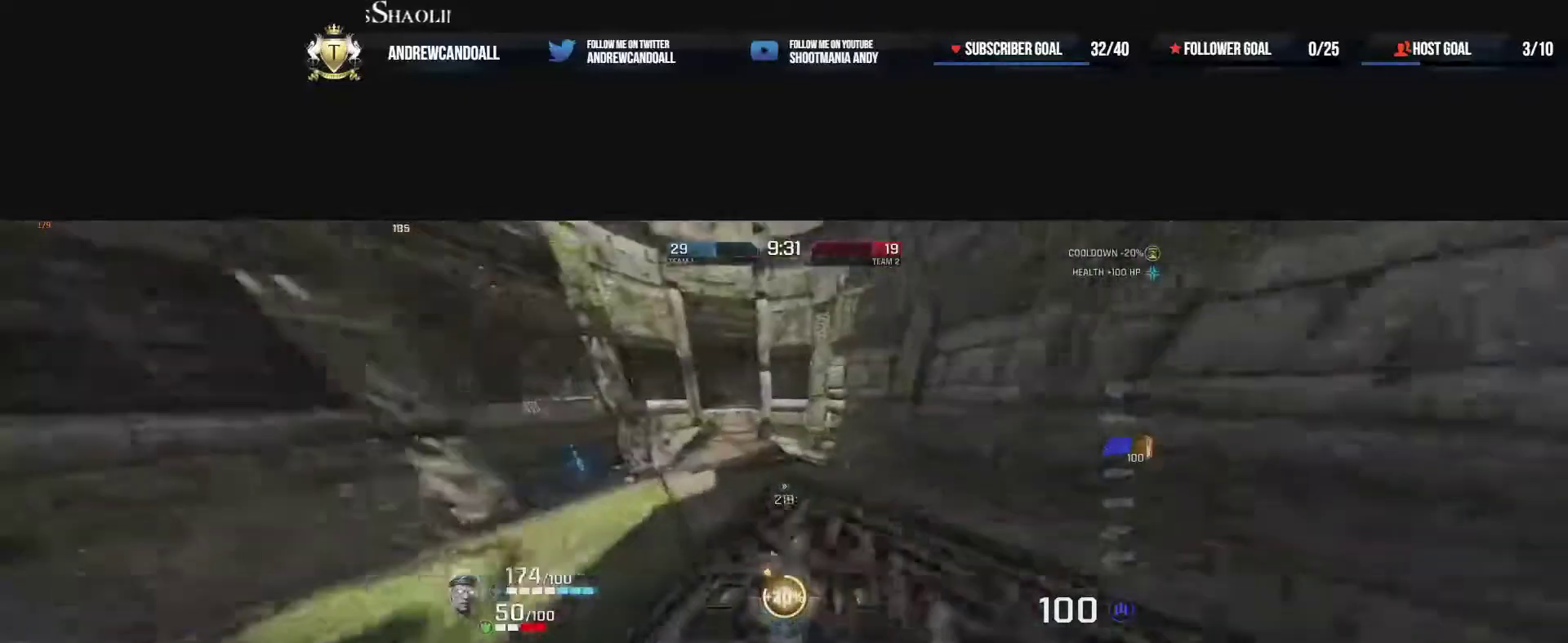
{"keys": ["a", "w"], "mouse": [], "events": [[133, "a", "up"], [200, "mouse_right", "down"], [250, "a", "down"], [267, "a", "up"], [317, "d", "down"], [417, "mouse_right", "up"], [450, "a", "down"], [450, "d", "up"]]}
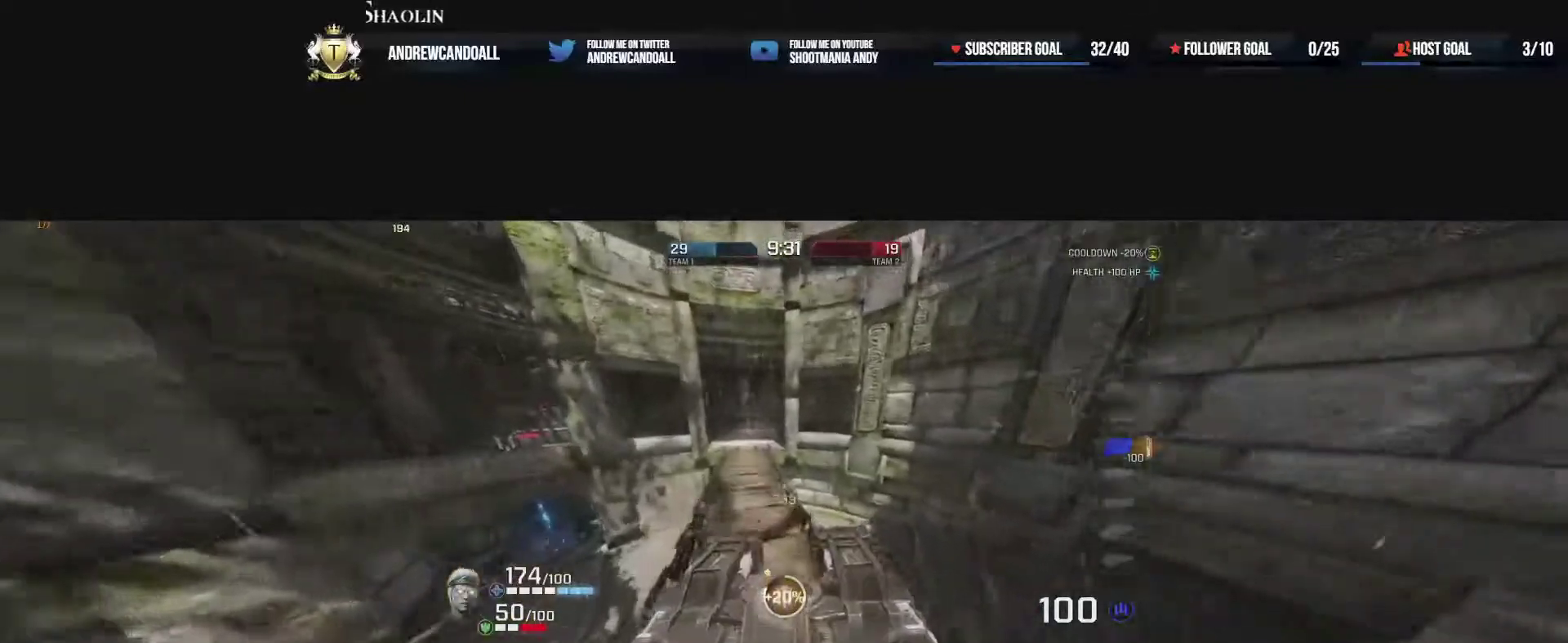
{"keys": ["a", "d", "w"], "mouse": ["right"], "events": [[200, "d", "down"], [233, "mouse_right", "down"], [283, "d", "up"], [367, "d", "down"], [417, "s", "down"], [483, "s", "up"]]}
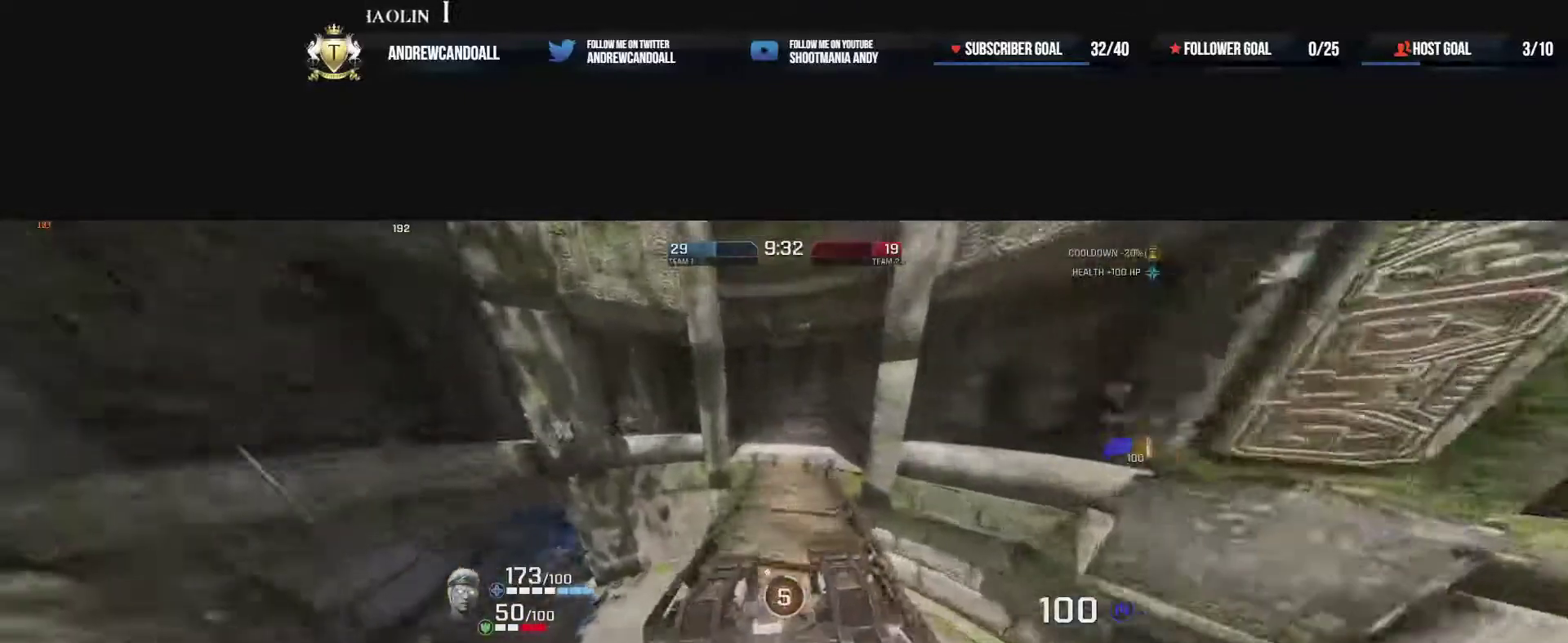
{"keys": ["a", "w"], "mouse": [], "events": [[67, "mouse_right", "up"], [83, "a", "up"], [200, "d", "up"], [250, "a", "down"]]}
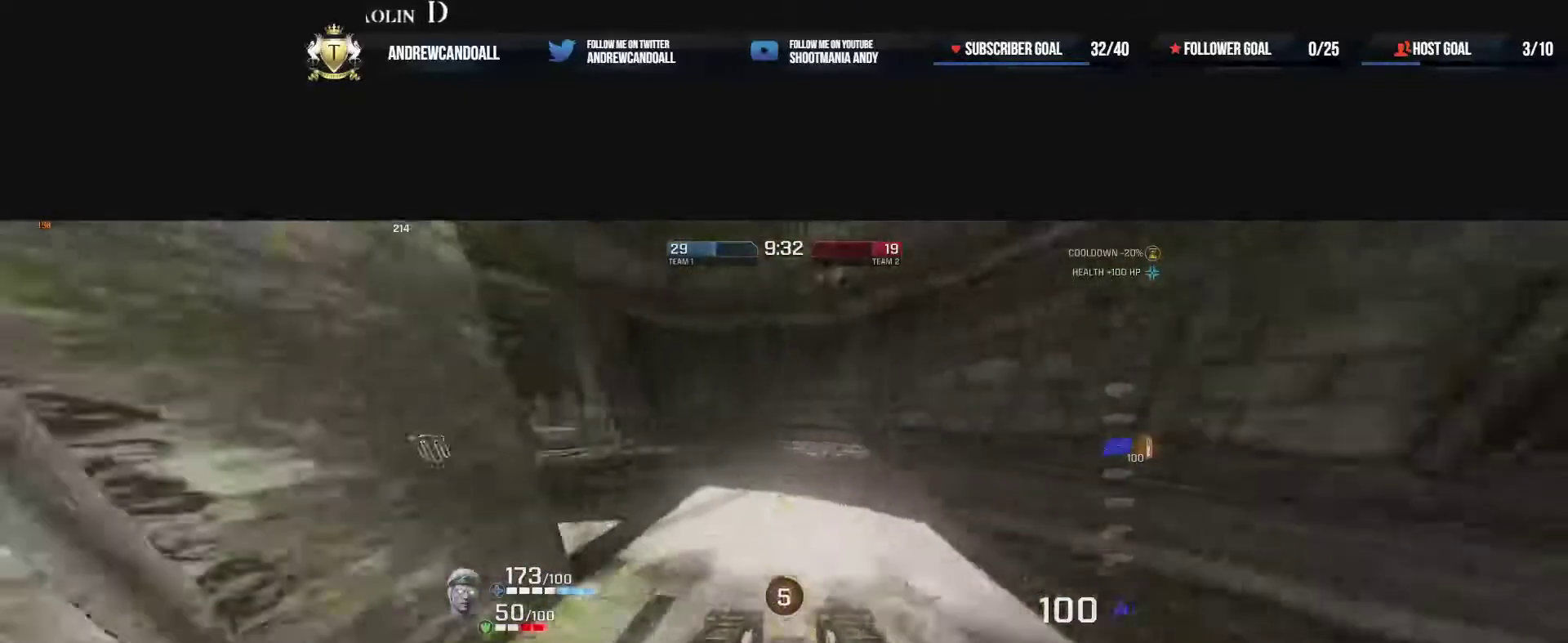
{"keys": ["a", "d", "w"], "mouse": ["right"], "events": [[317, "a", "up"], [317, "s", "down"], [350, "mouse_right", "down"], [383, "d", "down"], [450, "s", "up"], [483, "a", "down"]]}
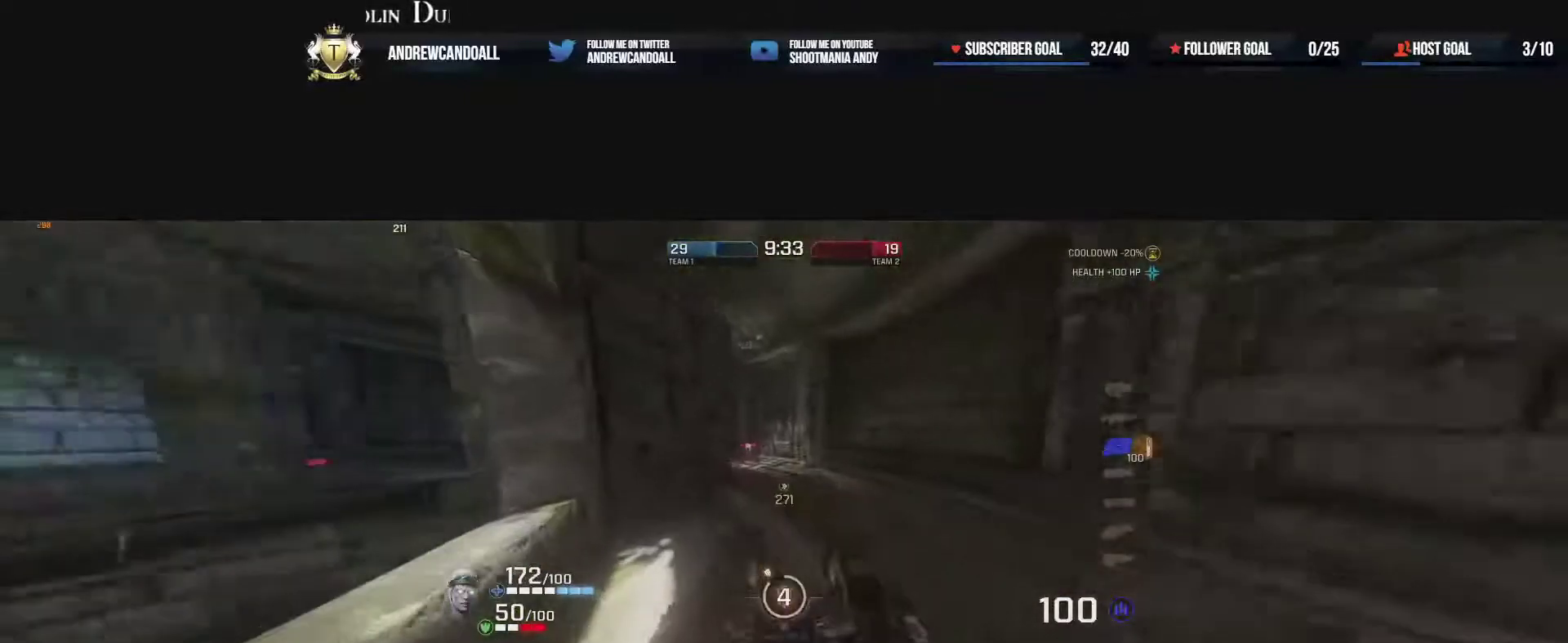
{"keys": ["d", "w"], "mouse": [], "events": [[83, "mouse_right", "up"], [83, "s", "down"], [133, "a", "up"], [367, "s", "up"]]}
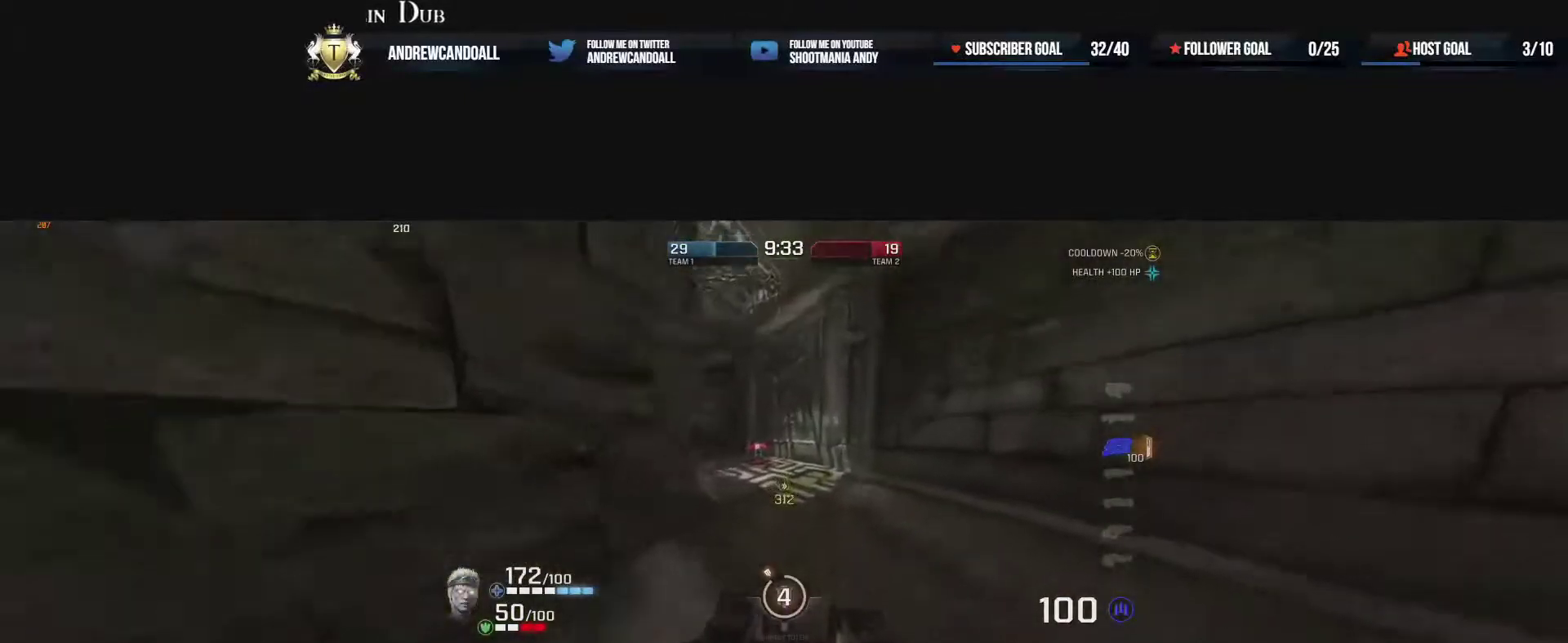
{"keys": ["a", "w"], "mouse": [], "events": [[67, "a", "down"], [67, "mouse_right", "down"], [100, "s", "down"], [150, "d", "up"], [167, "s", "up"], [317, "mouse_right", "up"]]}
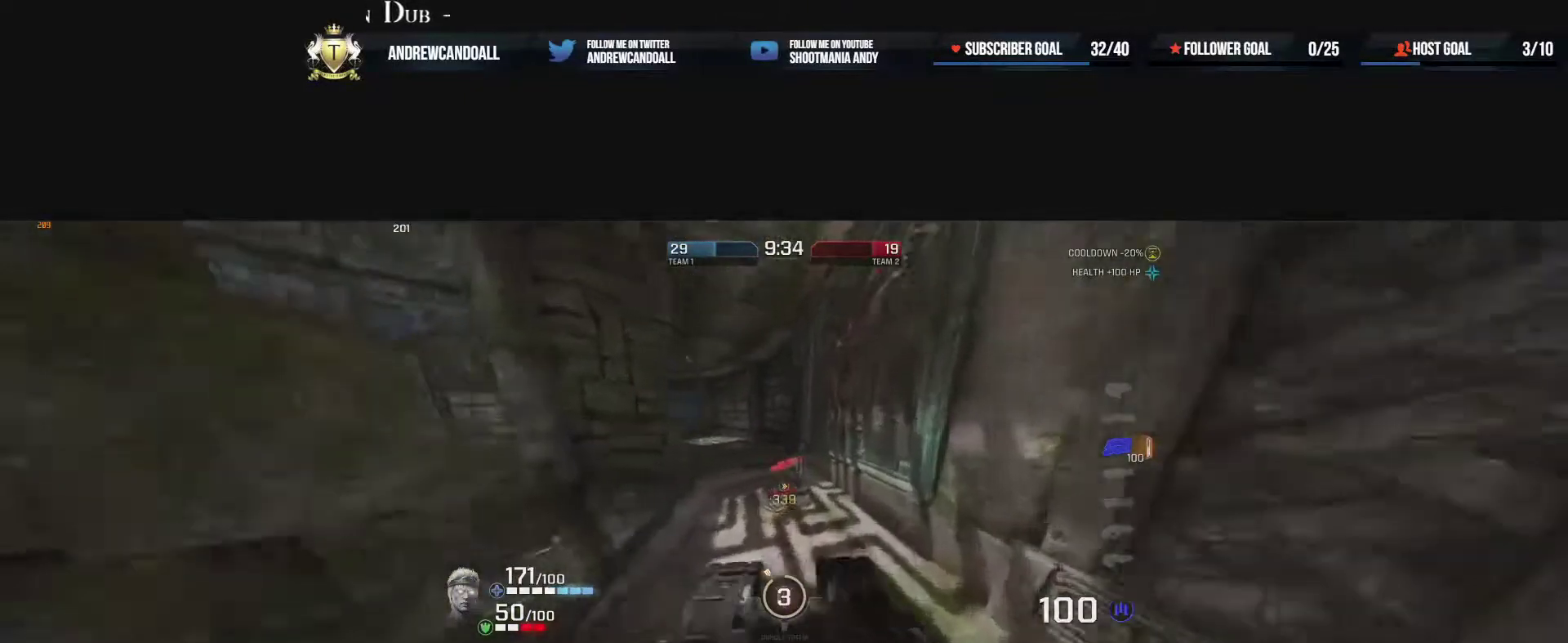
{"keys": ["a", "d", "w"], "mouse": [], "events": [[350, "d", "down"]]}
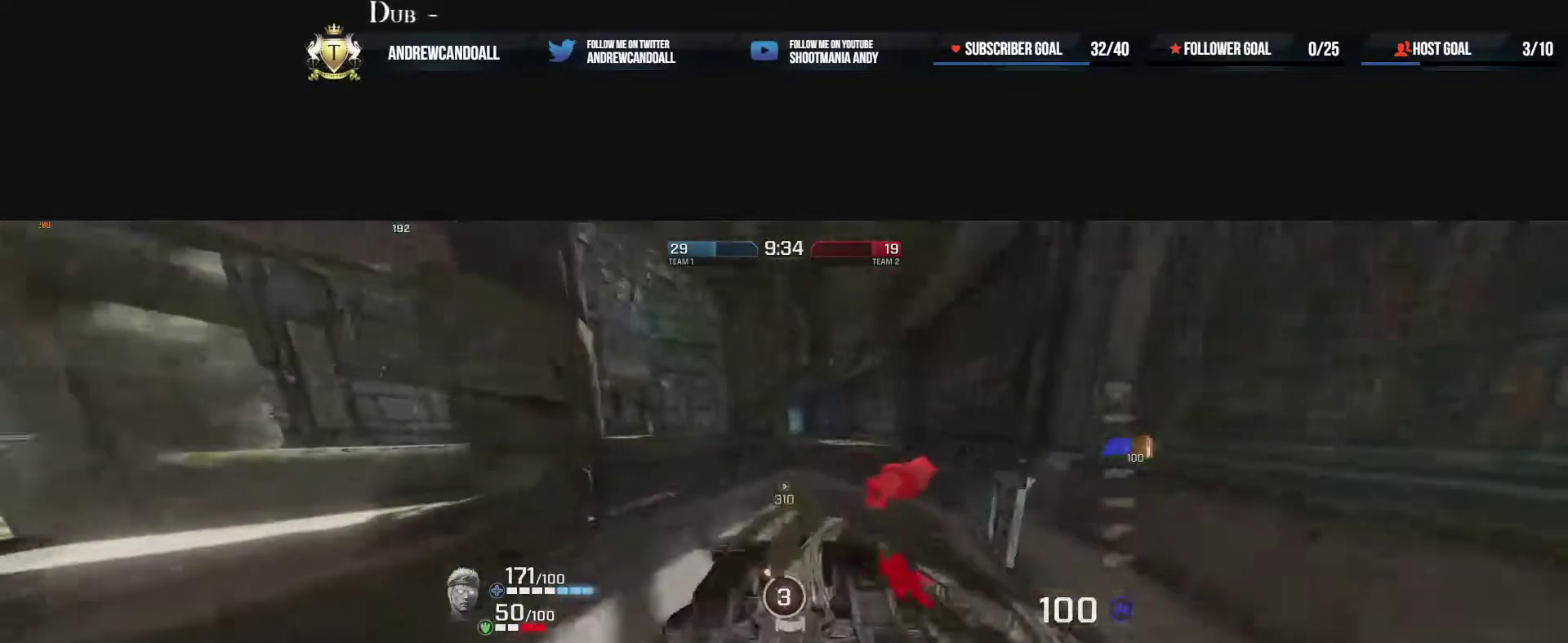
{"keys": ["a", "w"], "mouse": [], "events": [[100, "a", "up"], [100, "w", "up"], [250, "a", "down"], [300, "d", "up"], [400, "w", "down"]]}
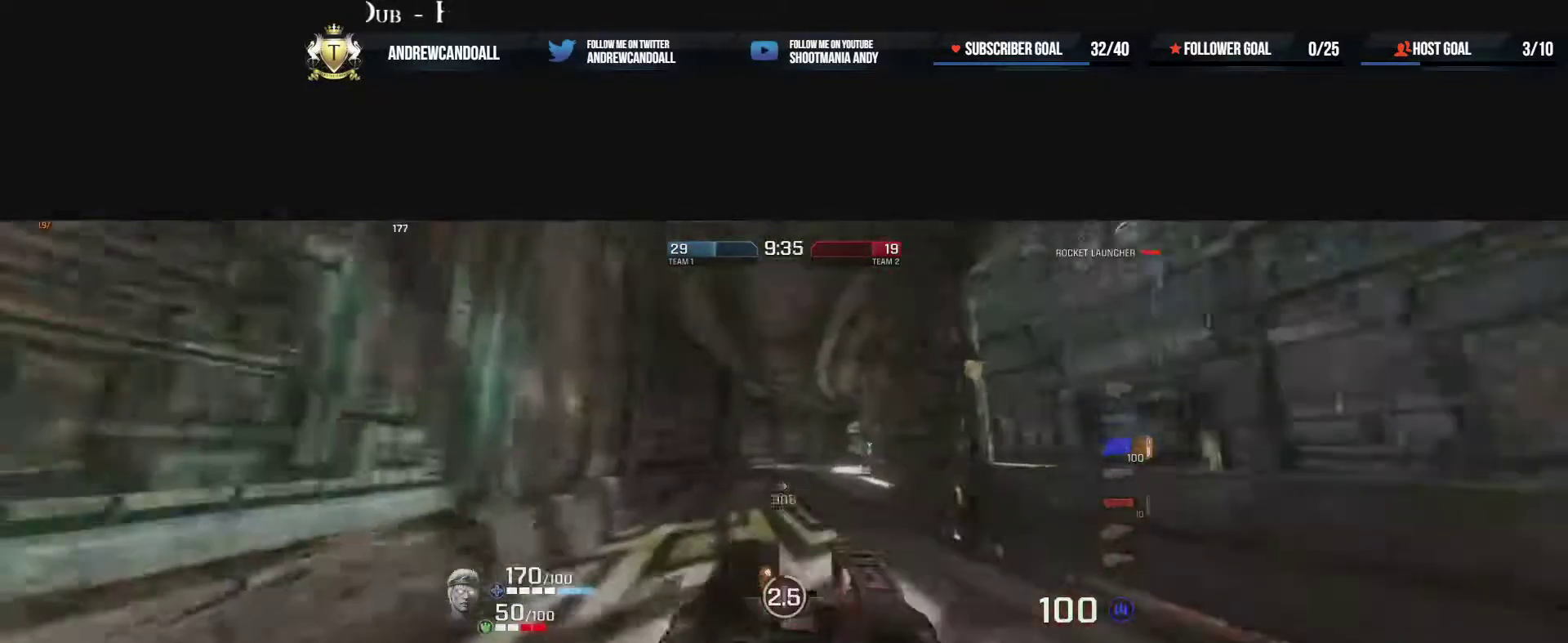
{"keys": ["w"], "mouse": ["right"], "events": [[17, "delete", "down"], [167, "a", "up"], [267, "d", "down"], [267, "delete", "up"], [467, "d", "up"], [467, "mouse_right", "down"]]}
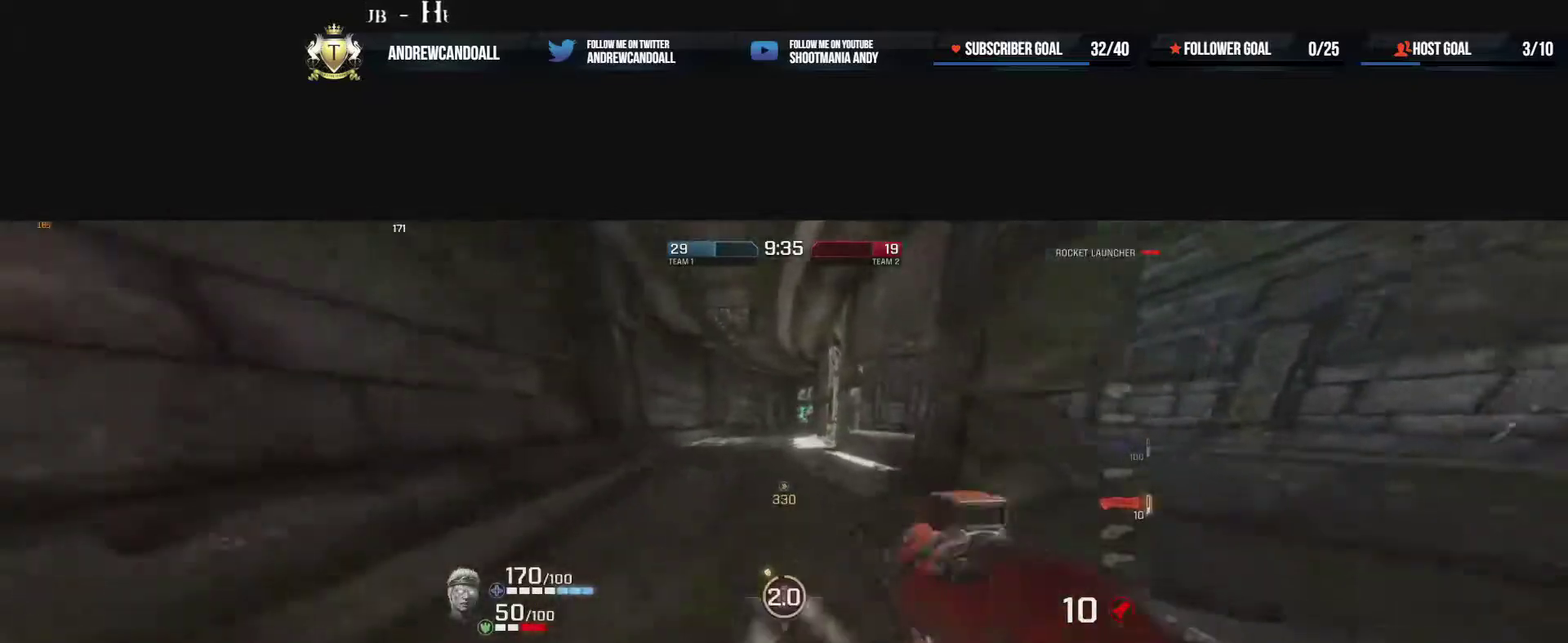
{"keys": ["a", "w"], "mouse": [], "events": [[33, "a", "down"], [117, "a", "up"], [183, "a", "down"], [183, "mouse_right", "up"], [317, "w", "up"], [467, "w", "down"]]}
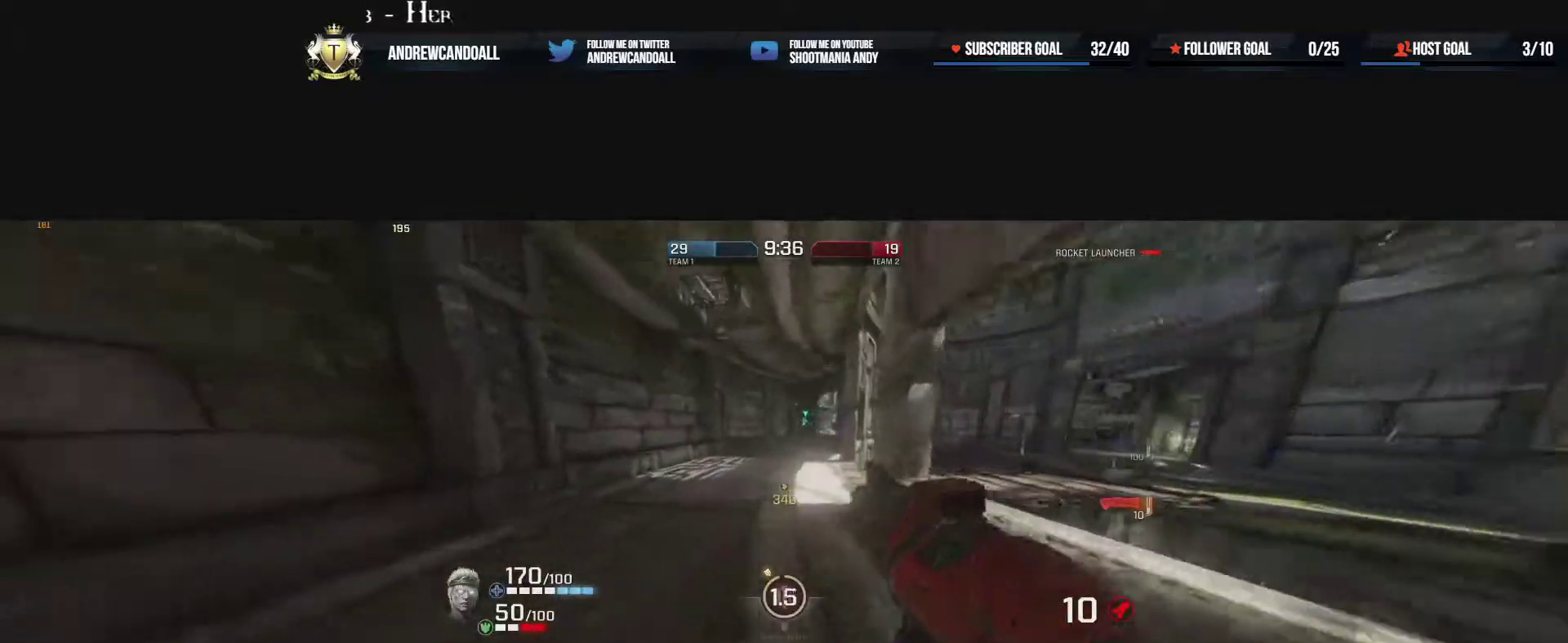
{"keys": ["d", "w"], "mouse": [], "events": [[100, "mouse_right", "down"], [317, "d", "down"], [333, "mouse_right", "up"], [400, "a", "up"]]}
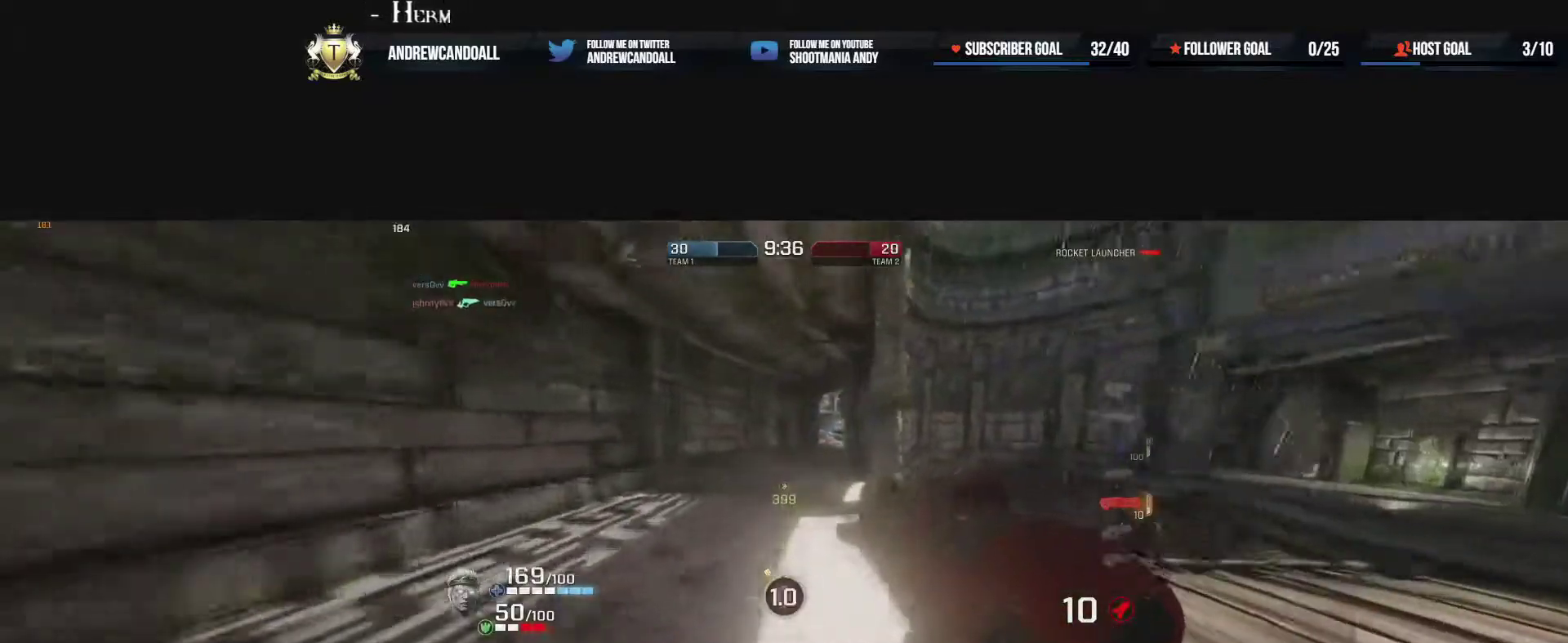
{"keys": ["d", "w"], "mouse": [], "events": [[83, "a", "down"], [117, "d", "up"], [250, "mouse_right", "down"], [283, "d", "down"], [333, "a", "up"], [450, "mouse_right", "up"]]}
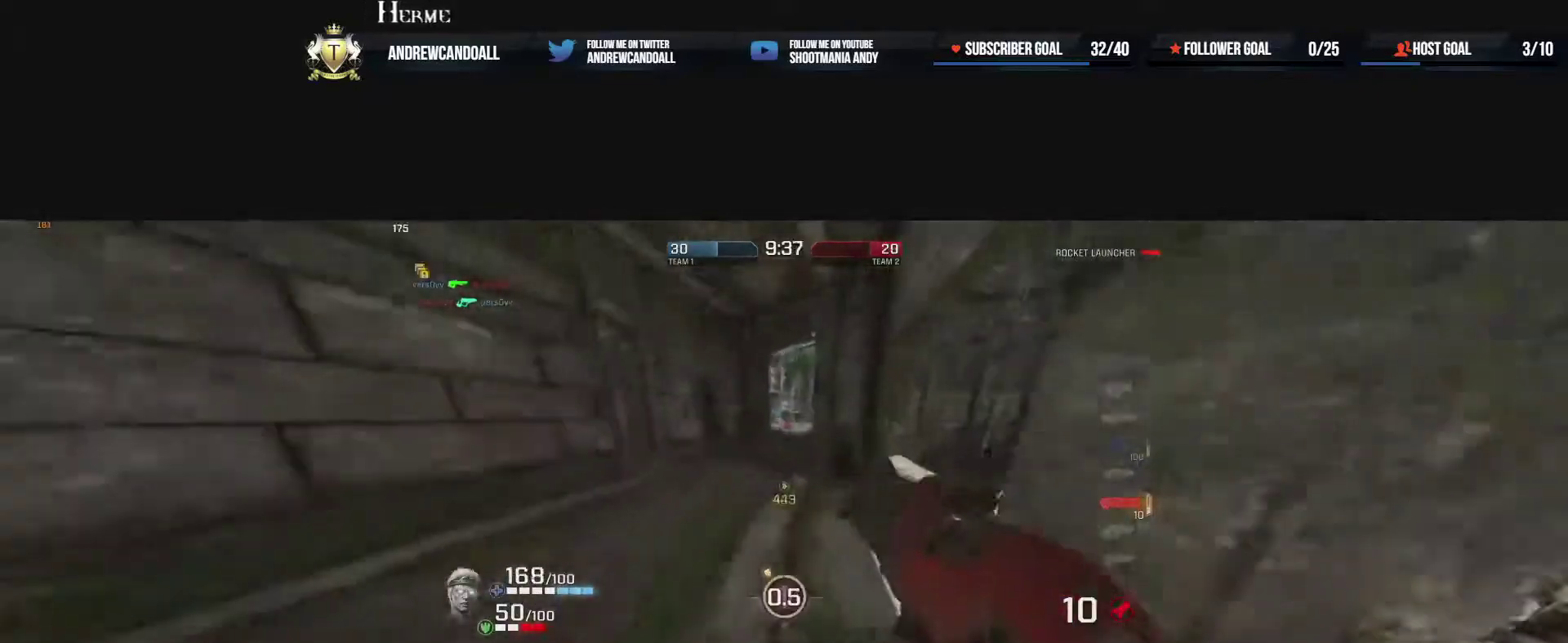
{"keys": ["d", "w"], "mouse": ["right"], "events": [[300, "mouse_right", "down"]]}
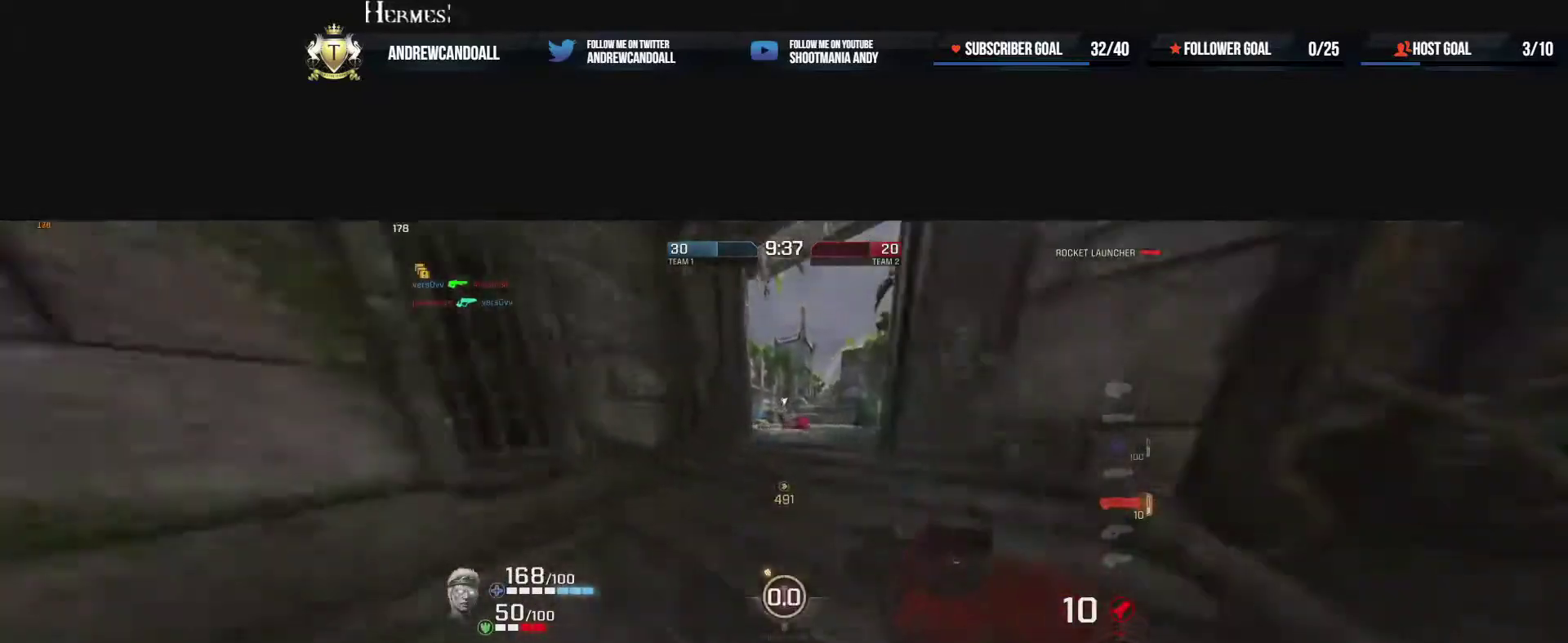
{"keys": ["a", "d", "w"], "mouse": ["left"], "events": [[100, "mouse_right", "up"], [433, "a", "down"], [433, "mouse_left", "down"]]}
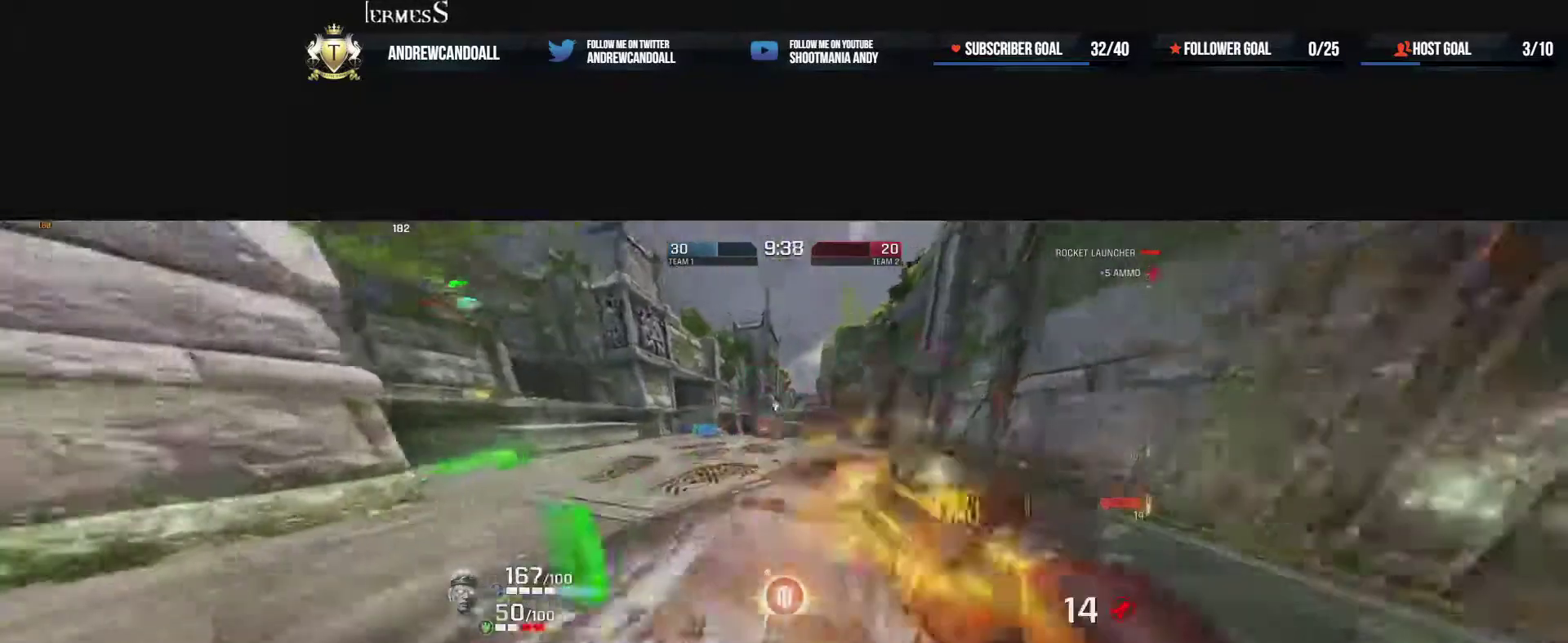
{"keys": ["a", "w"], "mouse": [], "events": [[50, "d", "up"], [100, "w", "up"], [133, "mouse_left", "up"], [317, "w", "down"]]}
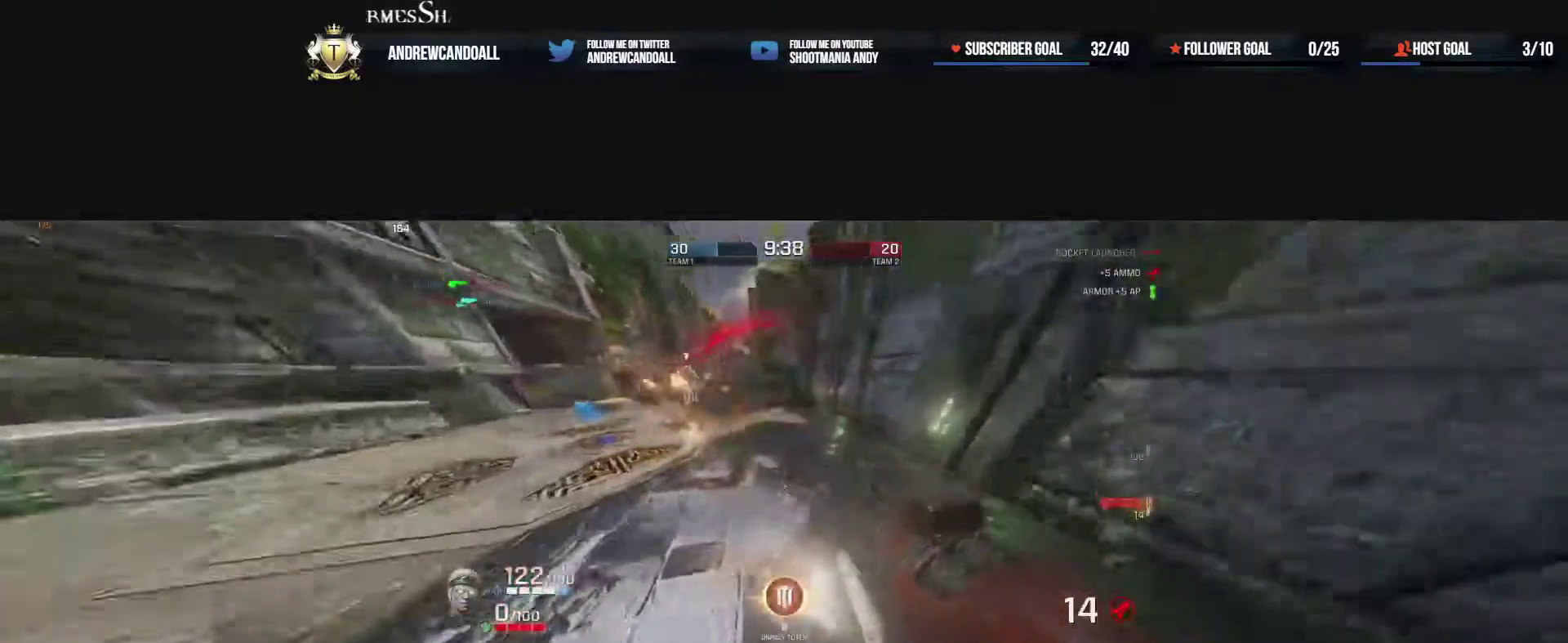
{"keys": ["a", "d", "w"], "mouse": ["left"], "events": [[350, "mouse_left", "down"], [400, "d", "down"]]}
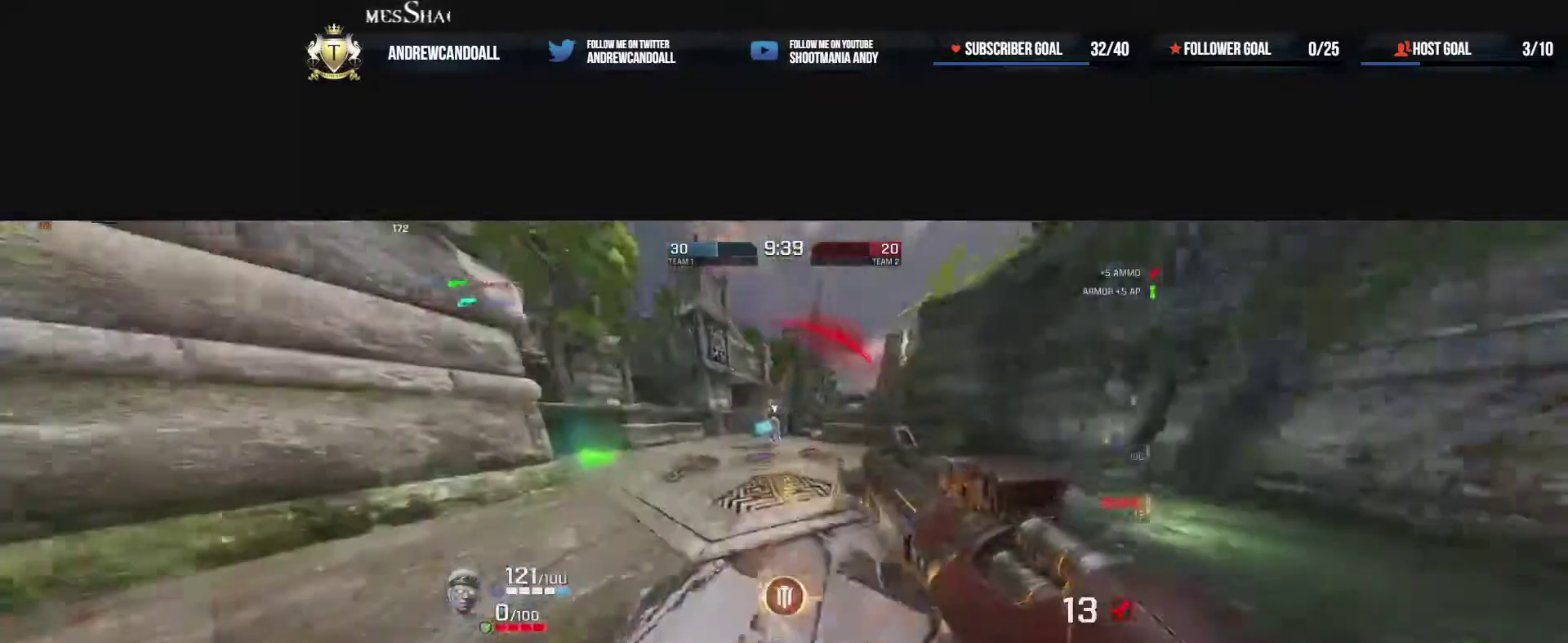
{"keys": ["d", "s", "w"], "mouse": [], "events": [[50, "a", "up"], [100, "mouse_left", "up"], [383, "s", "down"]]}
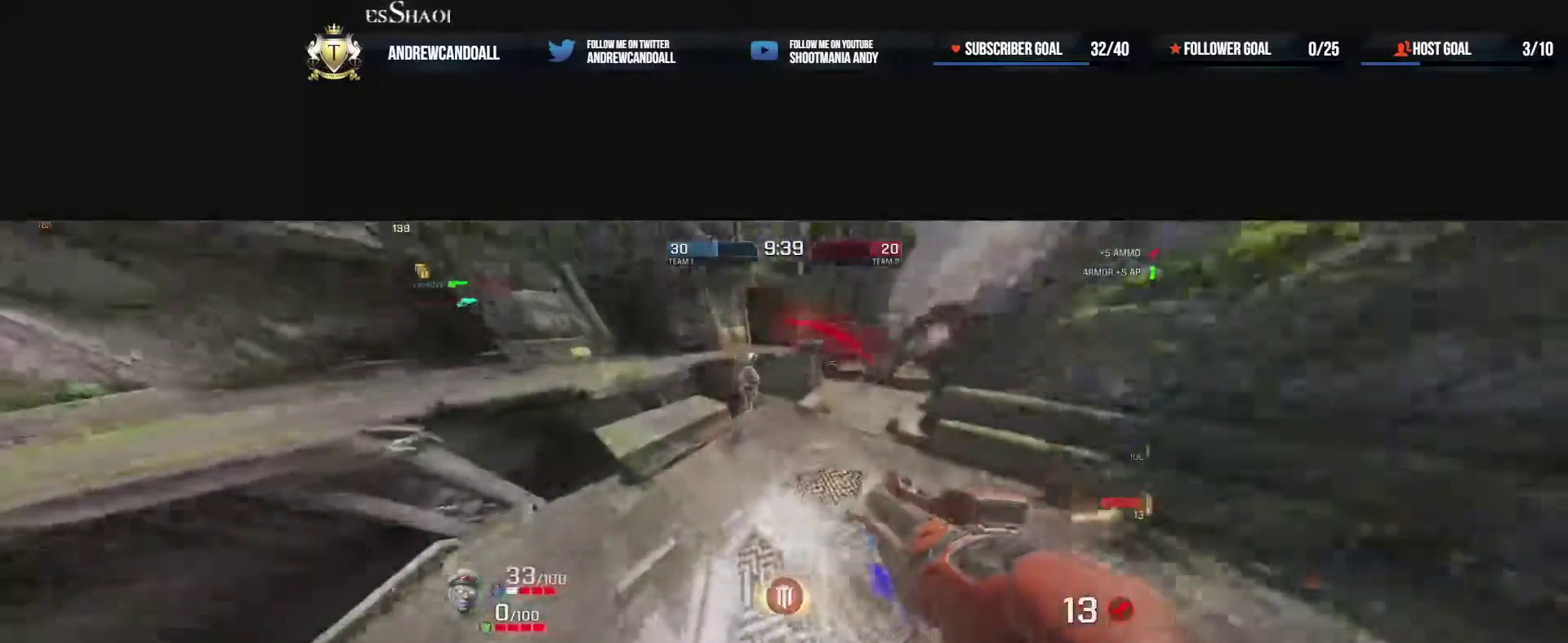
{"keys": ["d"], "mouse": [], "events": [[17, "tilde", "down"], [83, "s", "up"], [233, "d", "up"], [233, "s", "down"], [233, "tilde", "up"], [267, "s", "up"], [267, "w", "up"], [300, "d", "down"]]}
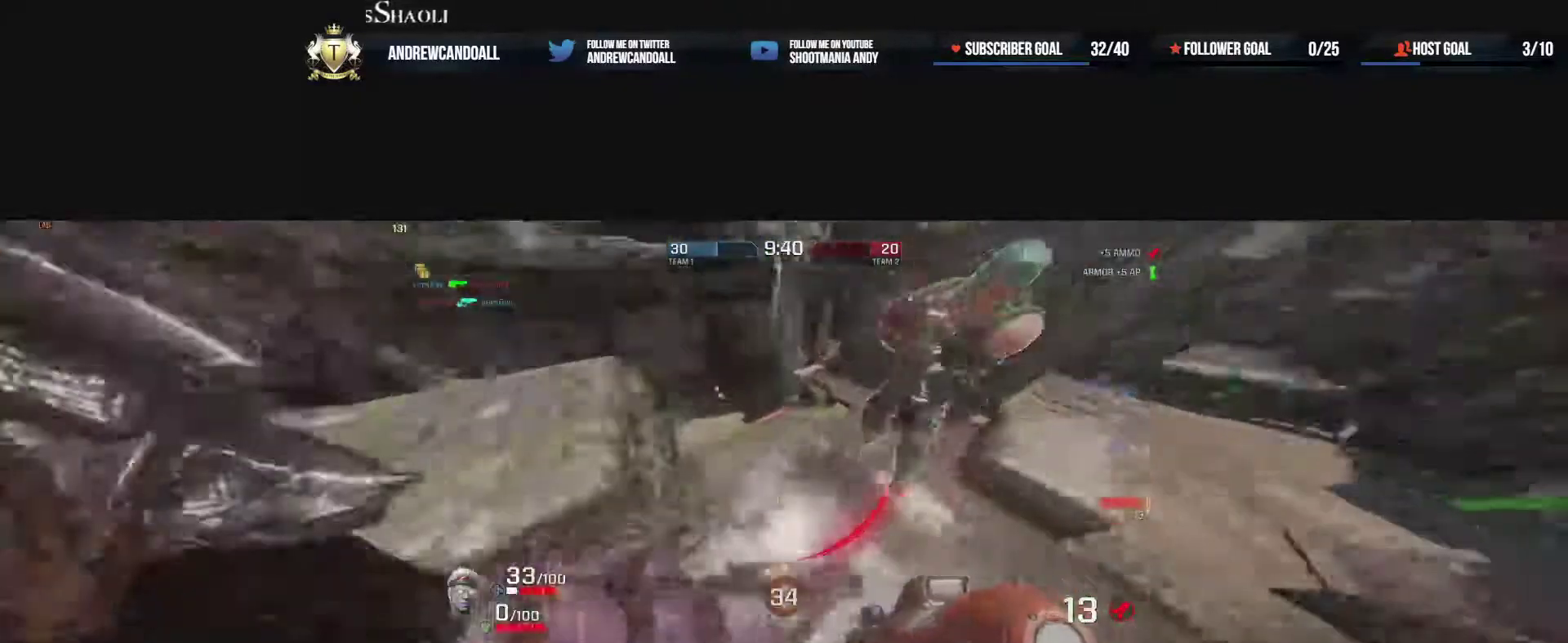
{"keys": ["d"], "mouse": ["left"], "events": [[483, "mouse_left", "down"]]}
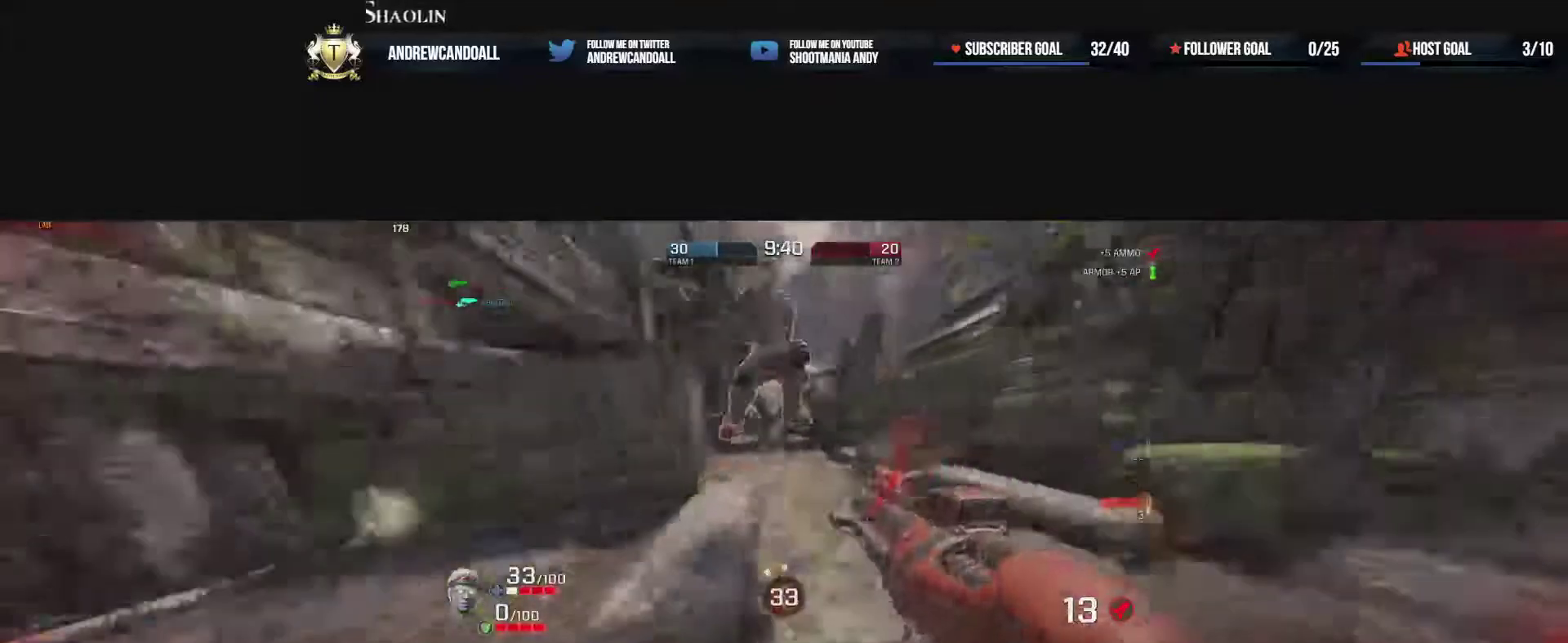
{"keys": ["a", "w"], "mouse": [], "events": [[67, "w", "down"], [133, "a", "down"], [167, "a", "up"], [167, "mouse_left", "up"], [300, "a", "down"], [333, "d", "up"]]}
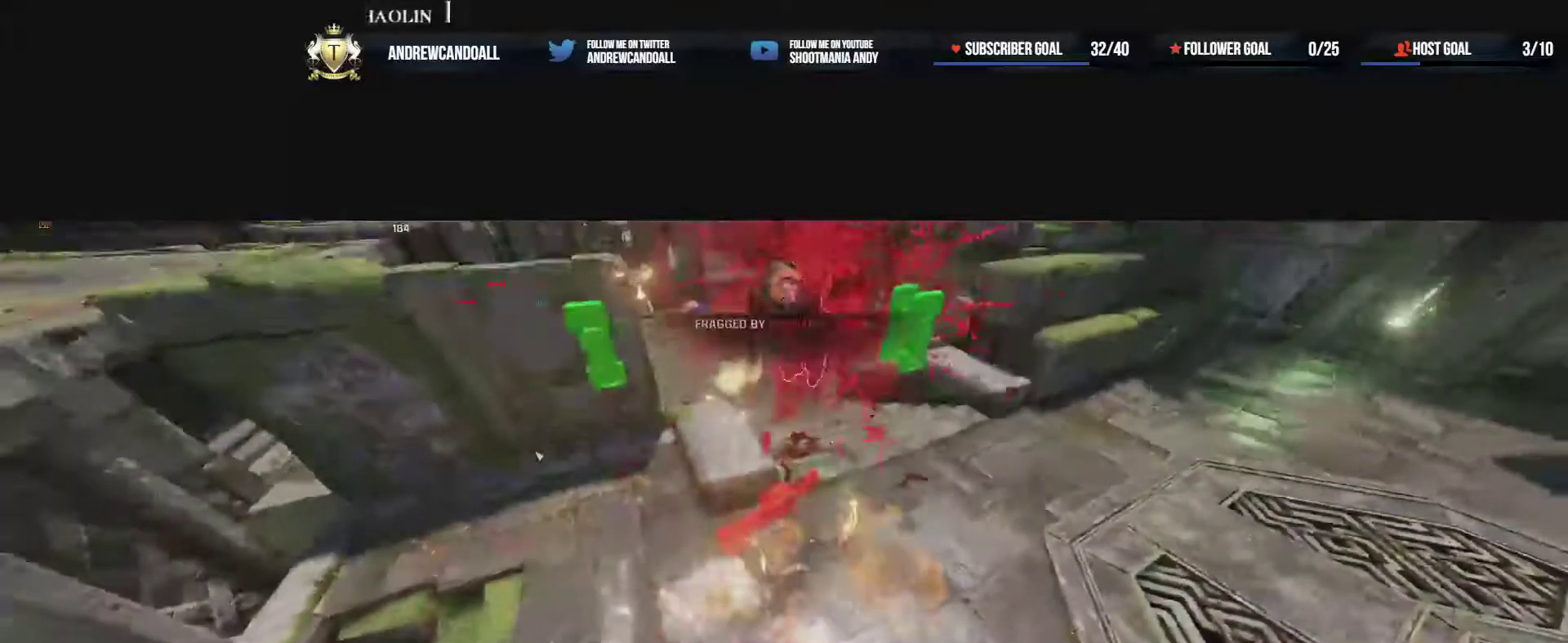
{"keys": ["a", "w"], "mouse": [], "events": [[33, "w", "up"], [183, "w", "down"], [333, "a", "up"], [433, "a", "down"]]}
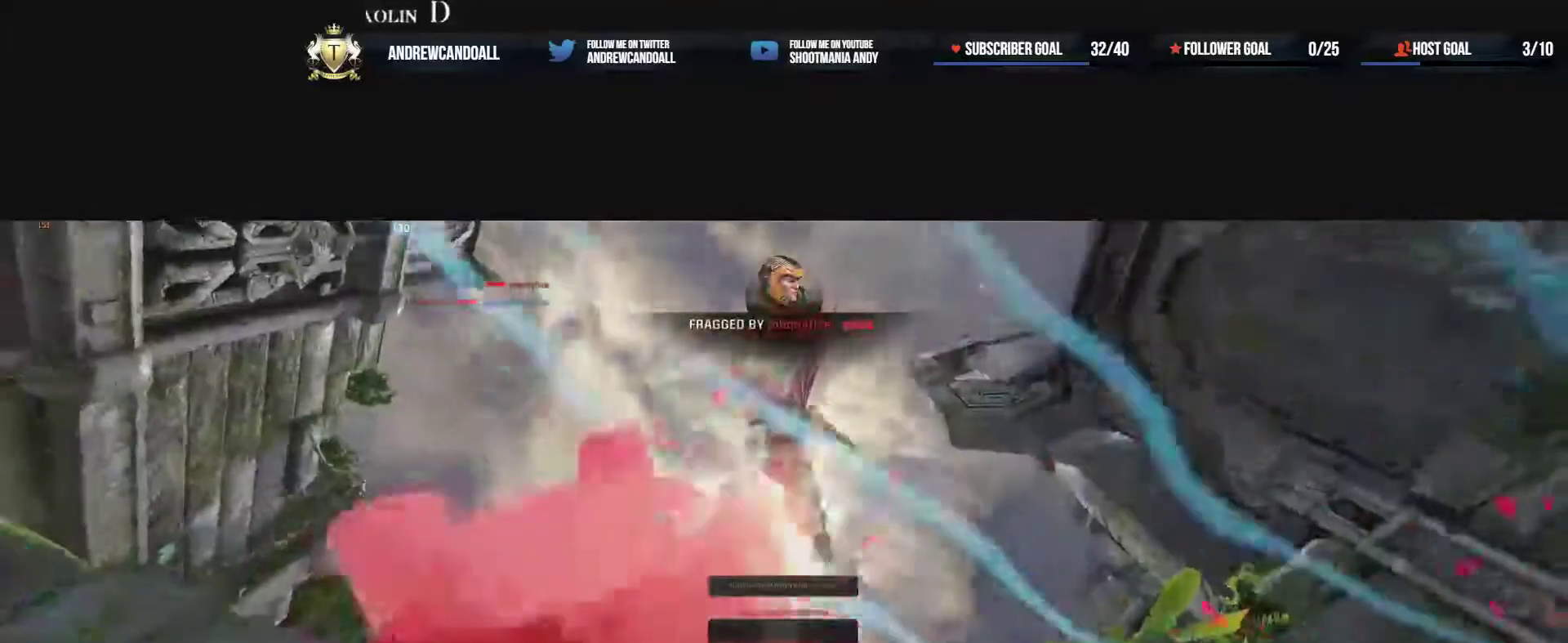
{"keys": ["w"], "mouse": [], "events": [[50, "a", "up"], [67, "mouse_right", "down"], [150, "mouse_right", "up"]]}
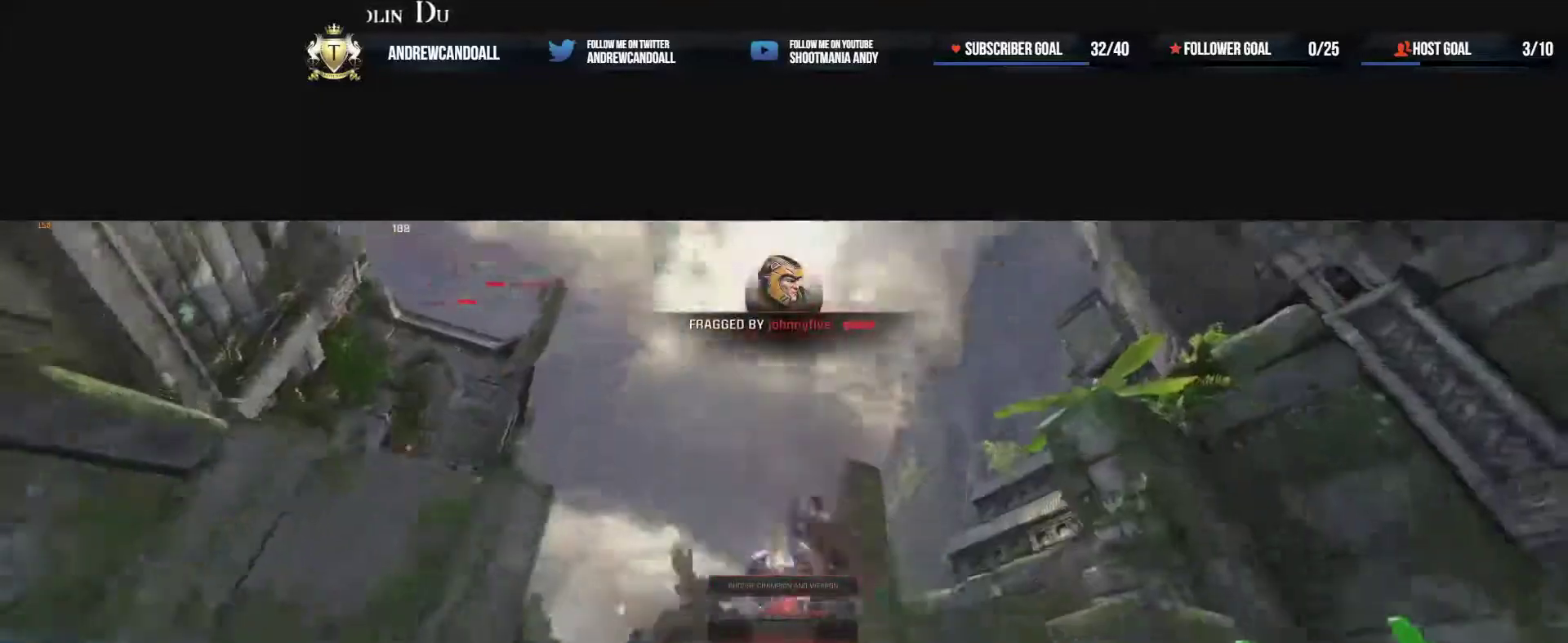
{"keys": ["w"], "mouse": [], "events": [[150, "a", "down"], [483, "a", "up"]]}